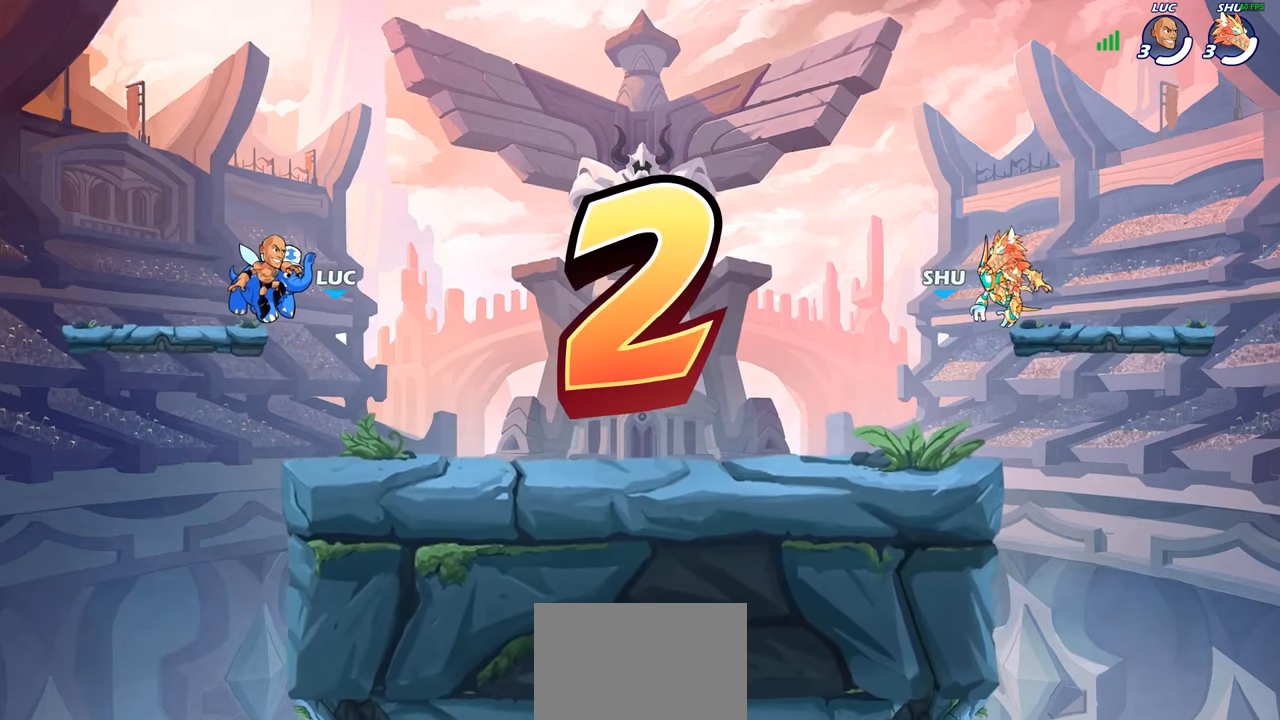
Gameplay with a controller (PlayStation layout); each line is a JSON object with the inputs held at the frame after it. "events" lists button and stick changes between this image and that frame as [ms after this image, input, new state], when the widget could be followed in between.
{"buttons": ["SELECT"], "left_stick": "center", "right_stick": "center", "events": [[417, "SELECT", "down"]]}
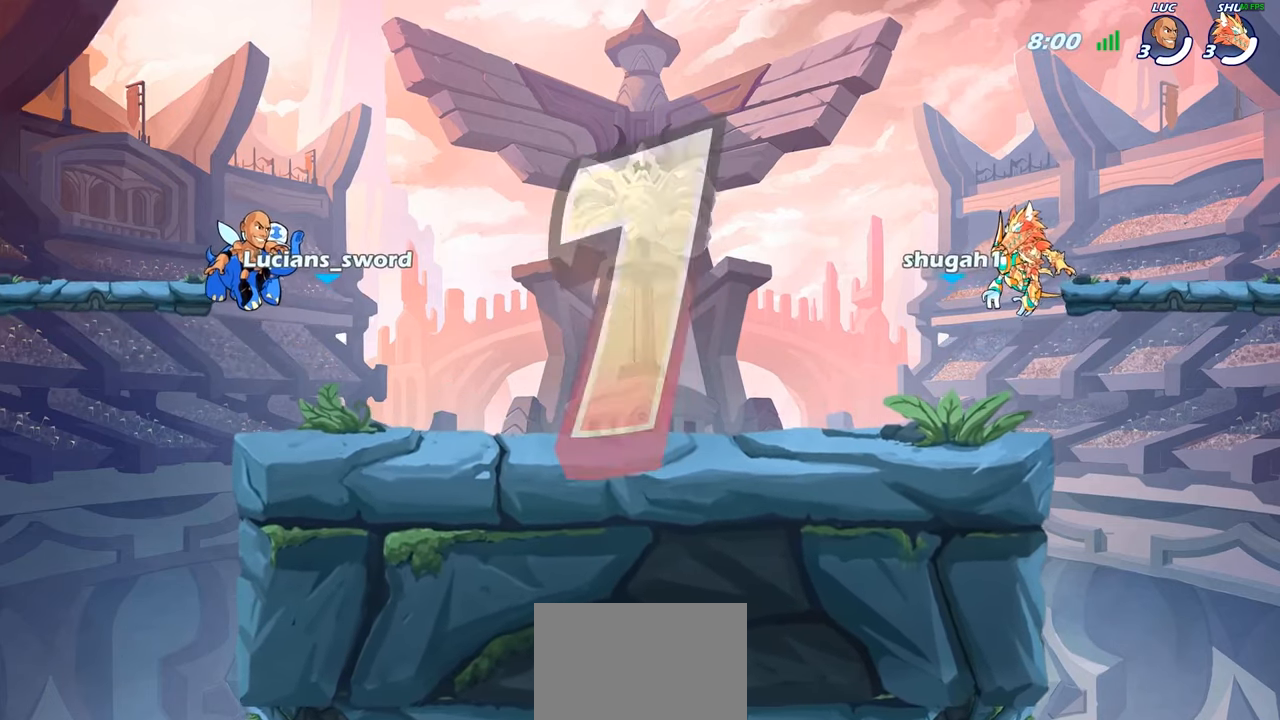
{"buttons": ["SELECT"], "left_stick": "center", "right_stick": "center", "events": []}
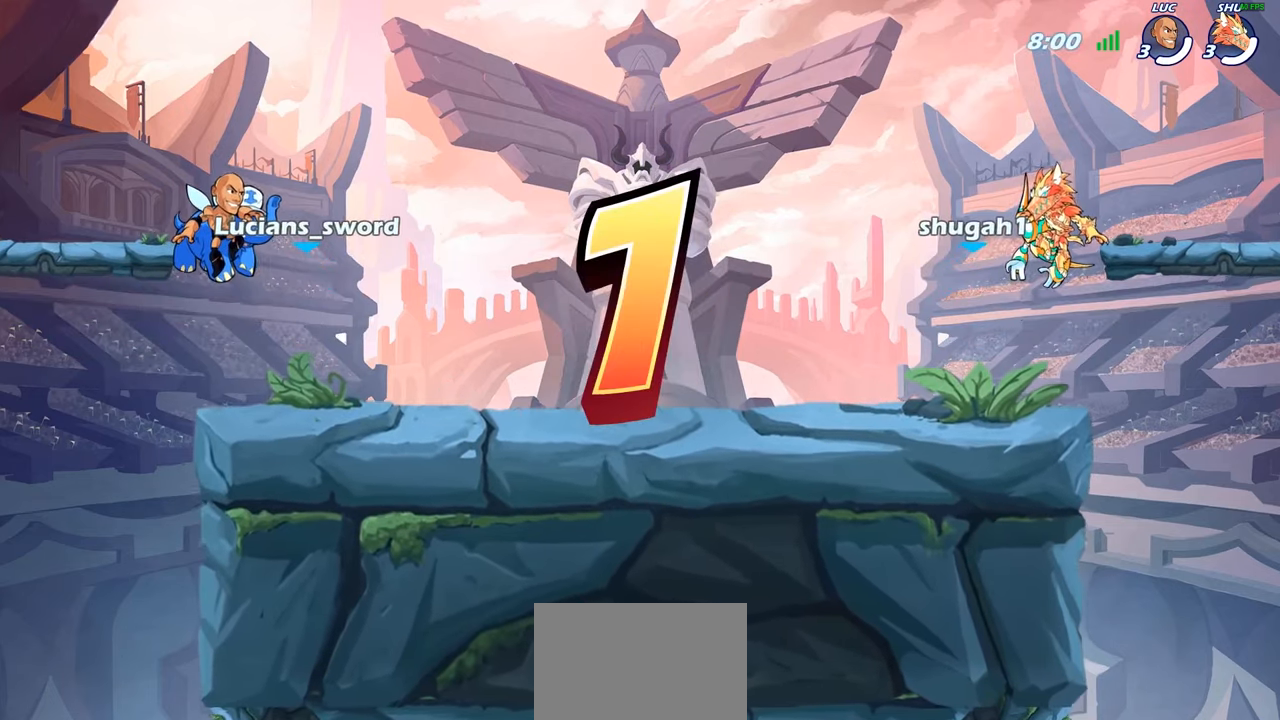
{"buttons": ["SELECT"], "left_stick": "center", "right_stick": "center", "events": []}
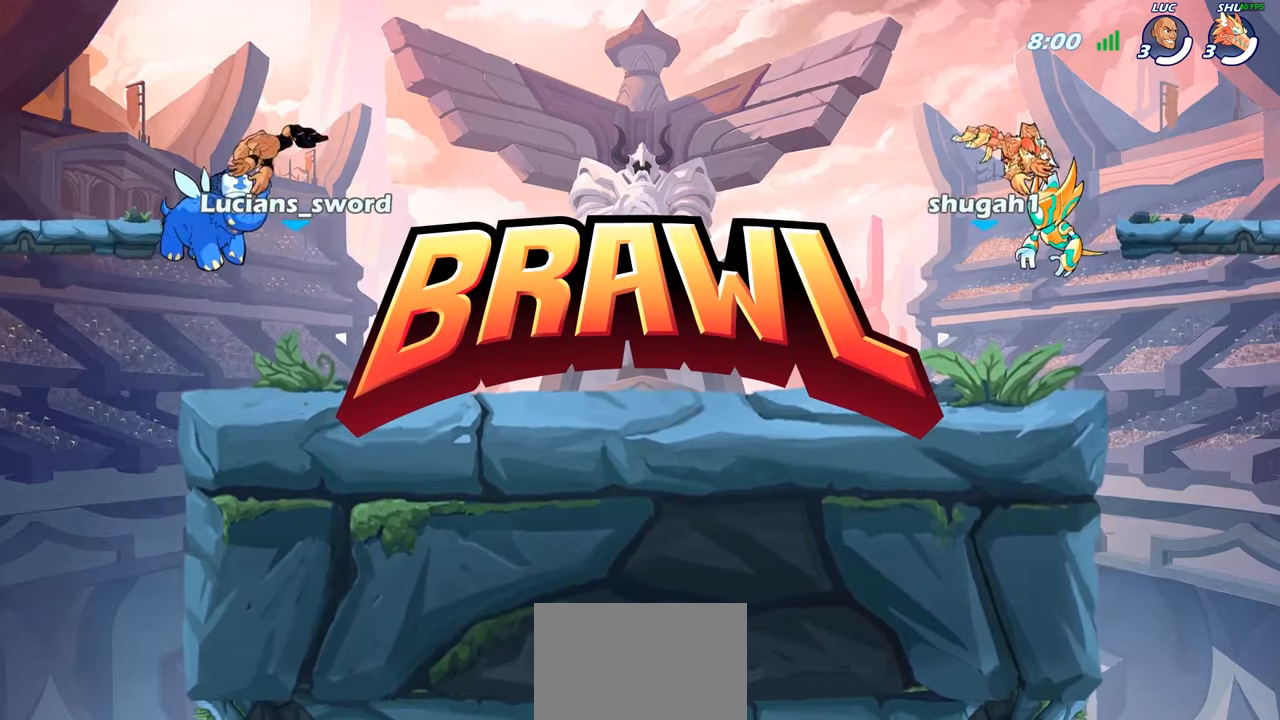
{"buttons": ["SELECT"], "left_stick": "center", "right_stick": "center", "events": []}
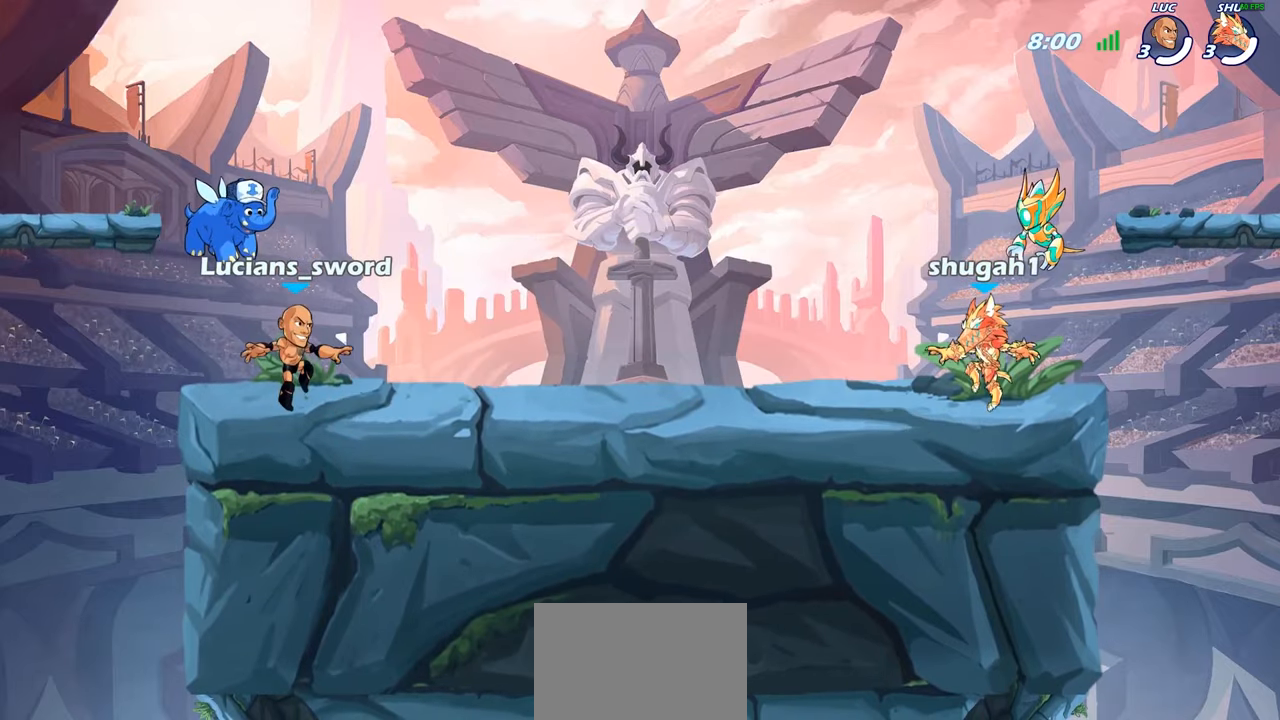
{"buttons": [], "left_stick": "center", "right_stick": "center", "events": [[100, "right_stick", "down-left"], [217, "right_stick", "center"], [284, "right_stick", "left"], [384, "right_stick", "center"], [400, "SELECT", "up"]]}
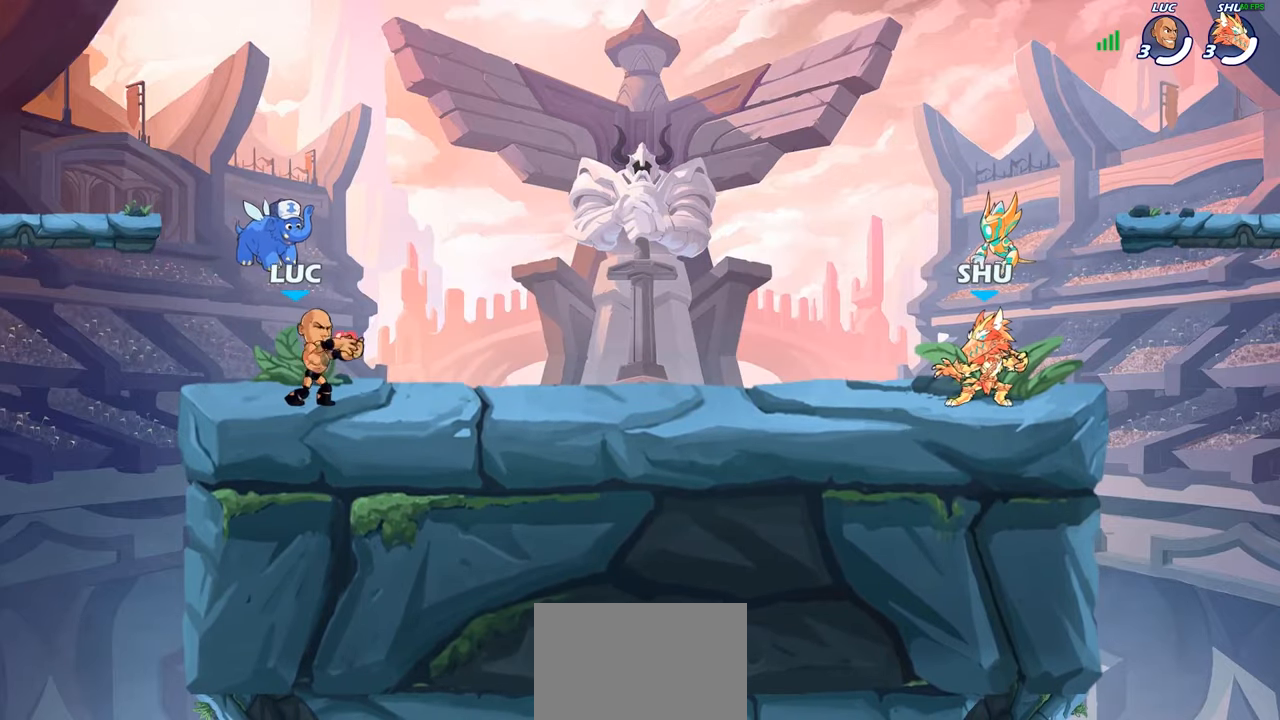
{"buttons": [], "left_stick": "center", "right_stick": "center", "events": []}
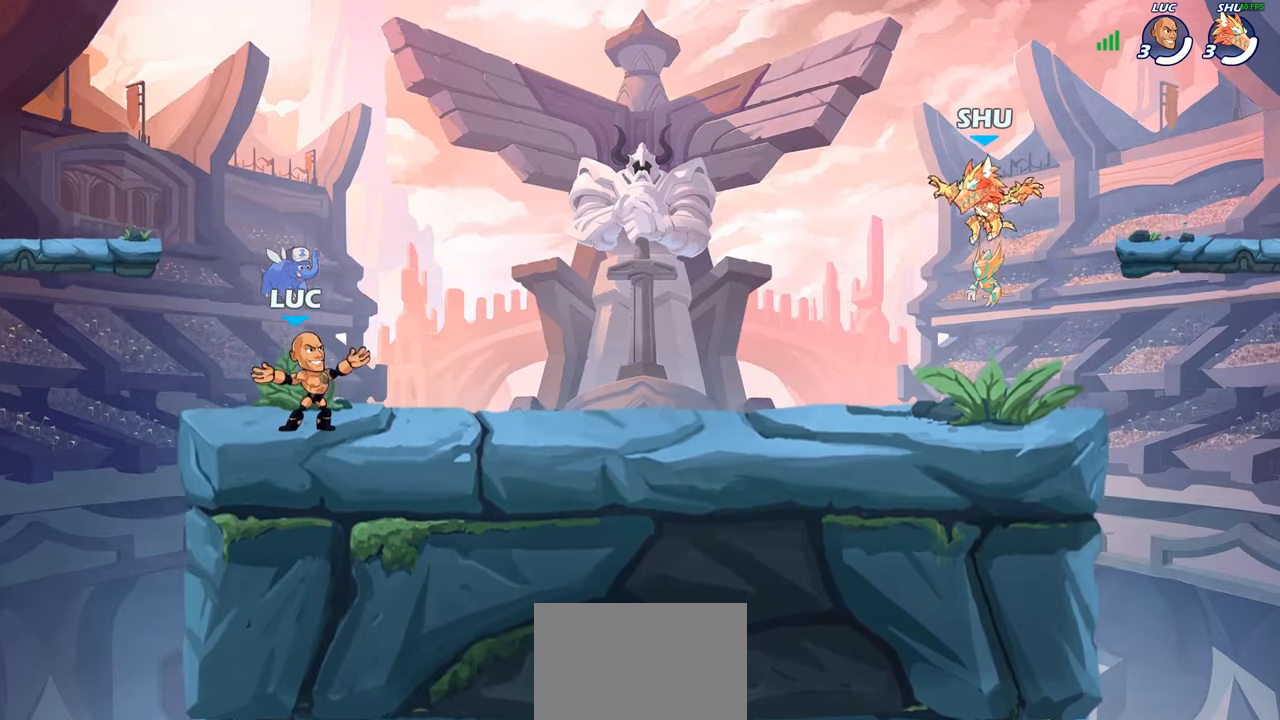
{"buttons": ["CROSS"], "left_stick": "up-right", "right_stick": "center", "events": [[100, "left_stick", "up-right"], [217, "R2", "down"], [234, "CROSS", "down"], [334, "R2", "up"], [350, "CROSS", "up"], [450, "CROSS", "down"]]}
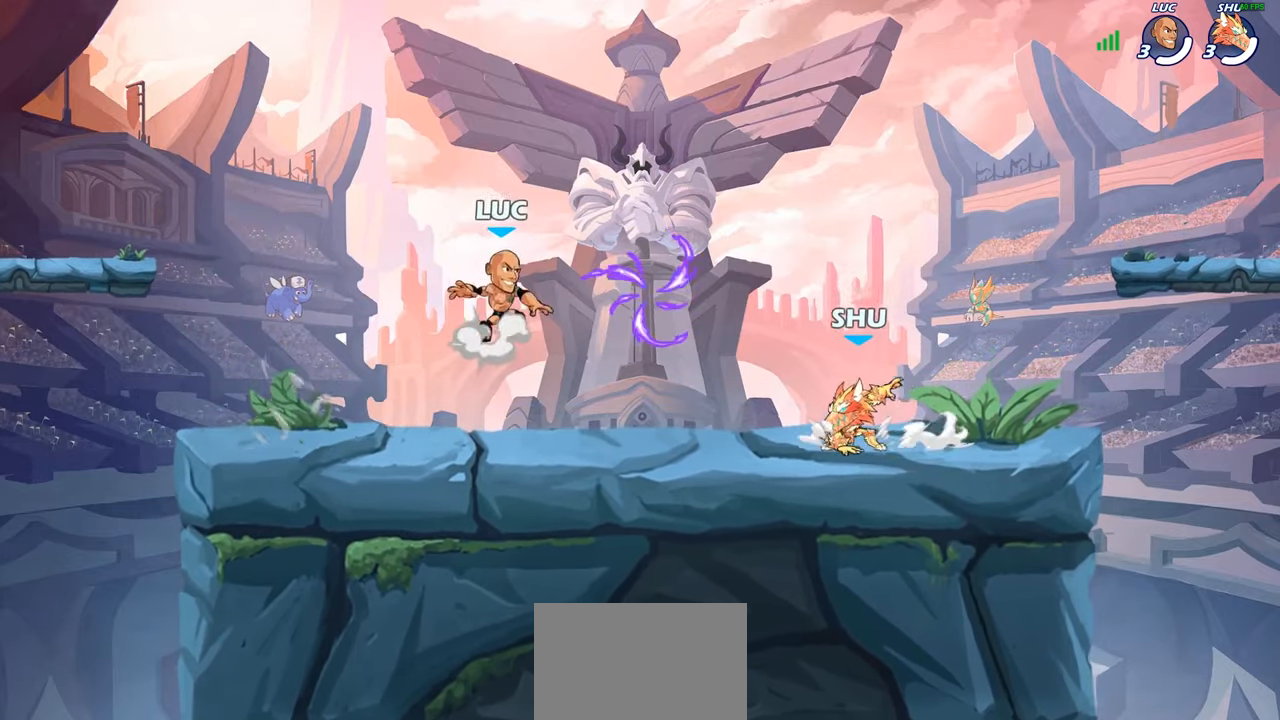
{"buttons": [], "left_stick": "left", "right_stick": "center", "events": [[50, "CROSS", "up"], [134, "left_stick", "down-right"], [184, "R1", "down"], [217, "left_stick", "down-left"], [300, "R1", "up"], [500, "left_stick", "left"]]}
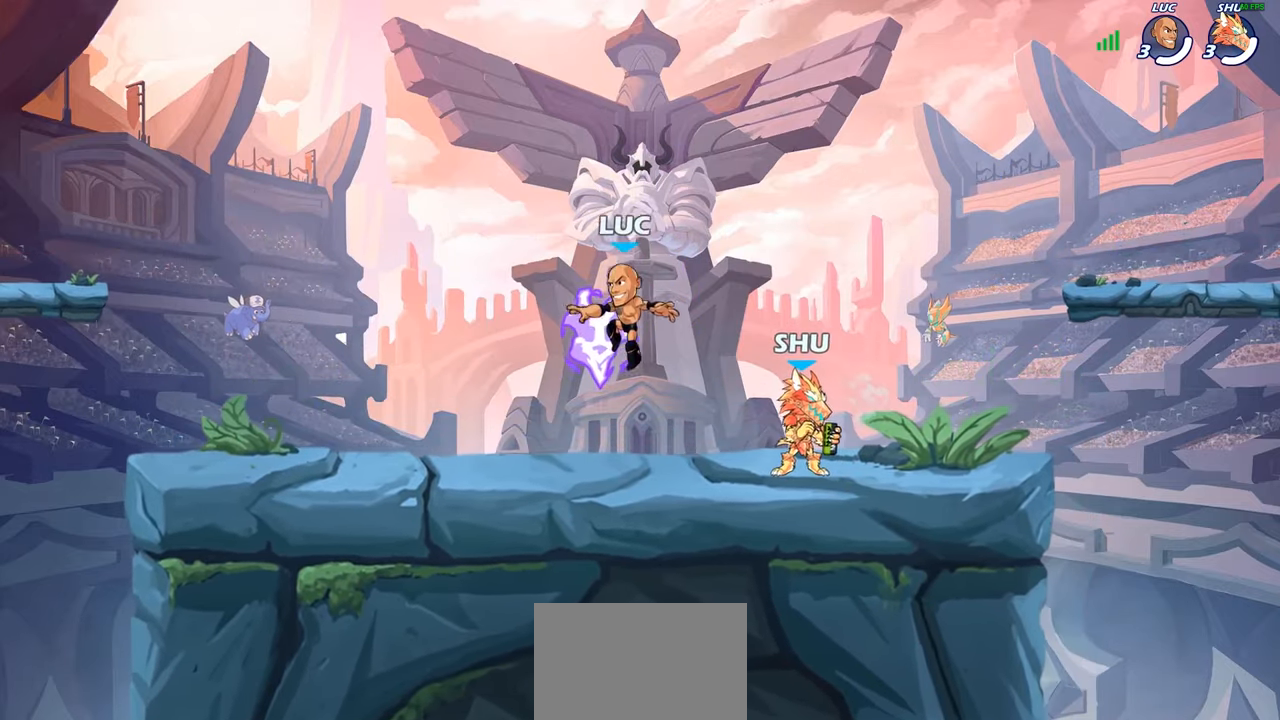
{"buttons": [], "left_stick": "down", "right_stick": "center", "events": [[34, "R1", "down"], [117, "left_stick", "up-left"], [134, "R1", "up"], [250, "R2", "down"], [284, "CROSS", "down"], [400, "CROSS", "up"], [400, "R2", "up"], [417, "left_stick", "down-left"], [484, "left_stick", "down"]]}
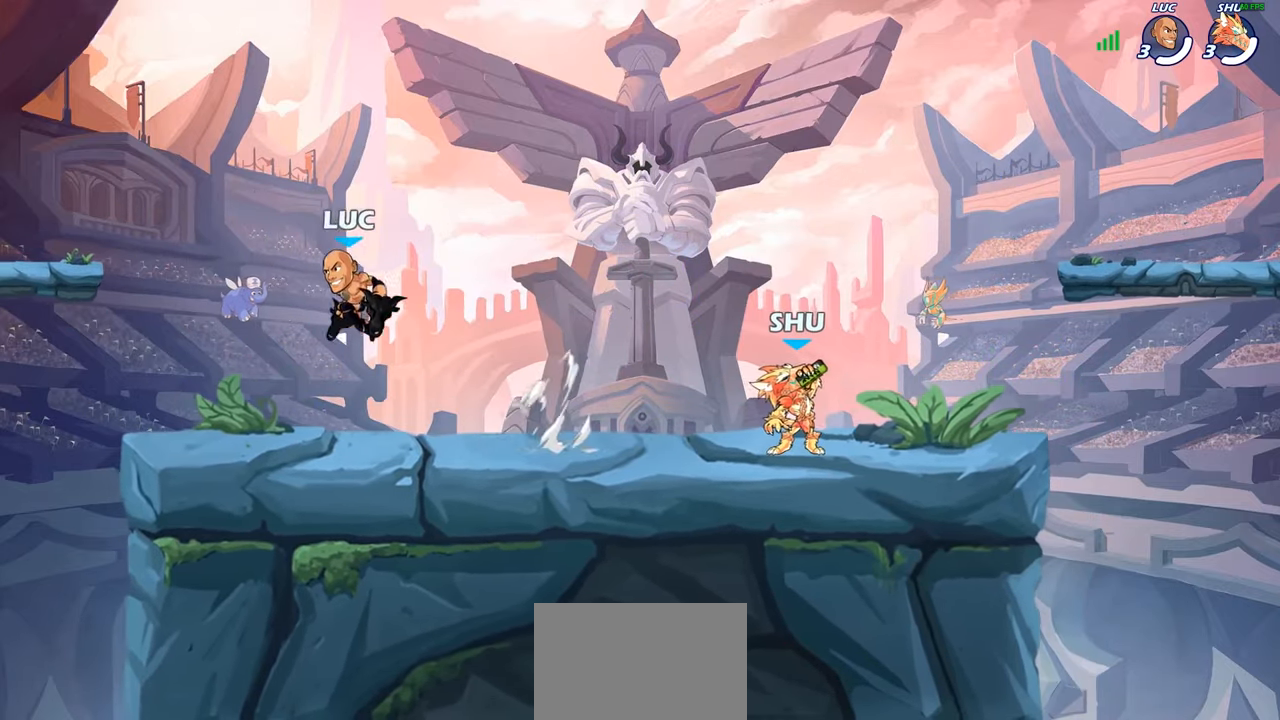
{"buttons": [], "left_stick": "down-left", "right_stick": "center", "events": [[17, "left_stick", "down-right"], [134, "left_stick", "right"], [267, "R2", "down"], [300, "CROSS", "down"], [384, "R2", "up"], [400, "CROSS", "up"], [500, "left_stick", "down-left"]]}
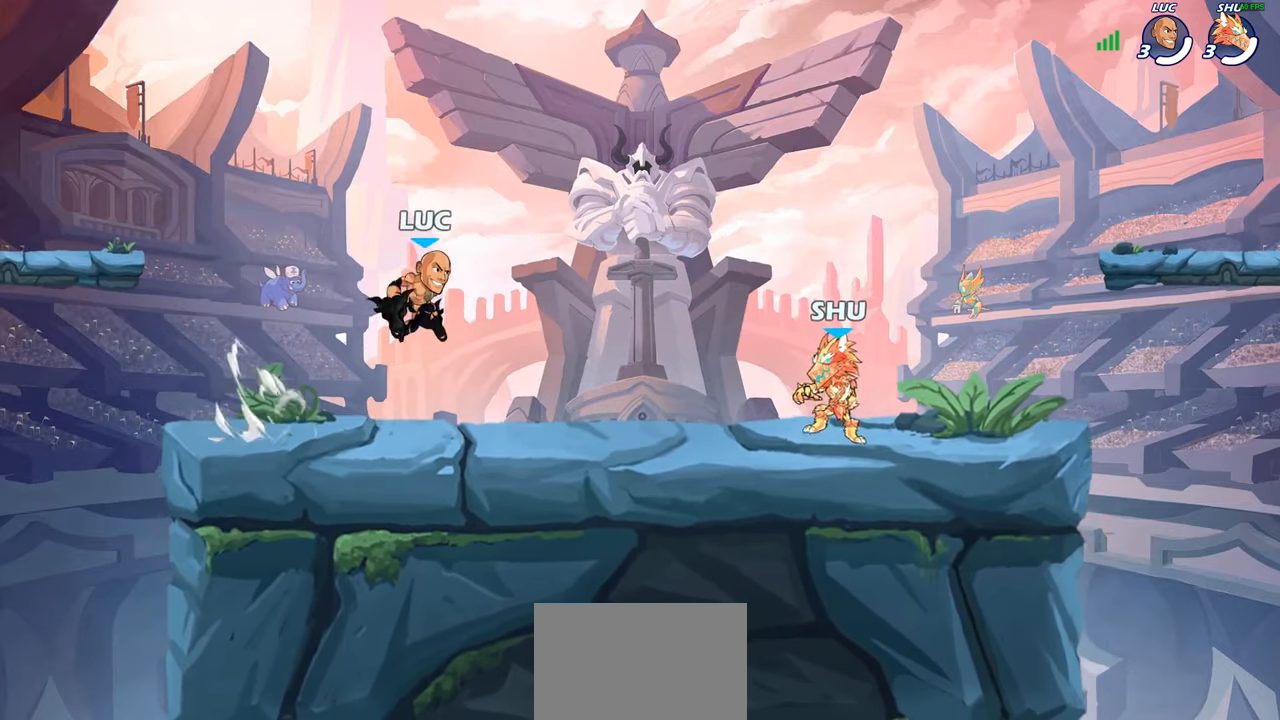
{"buttons": [], "left_stick": "down-right", "right_stick": "center", "events": [[100, "left_stick", "left"], [217, "left_stick", "up-left"], [250, "R2", "down"], [267, "CROSS", "down"], [384, "CROSS", "up"], [384, "R2", "up"], [384, "left_stick", "down-left"], [500, "left_stick", "down-right"]]}
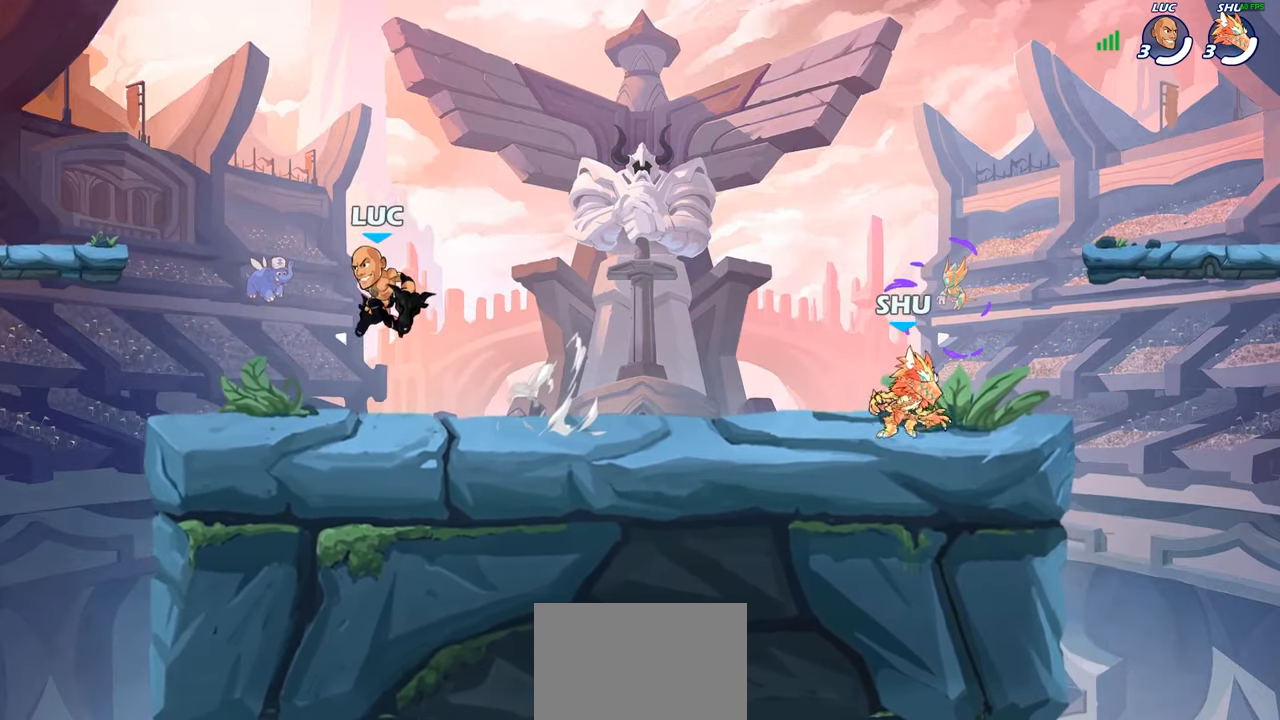
{"buttons": [], "left_stick": "right", "right_stick": "center", "events": [[200, "left_stick", "right"], [217, "R2", "down"], [234, "R1", "down"], [350, "R1", "up"], [367, "R2", "up"]]}
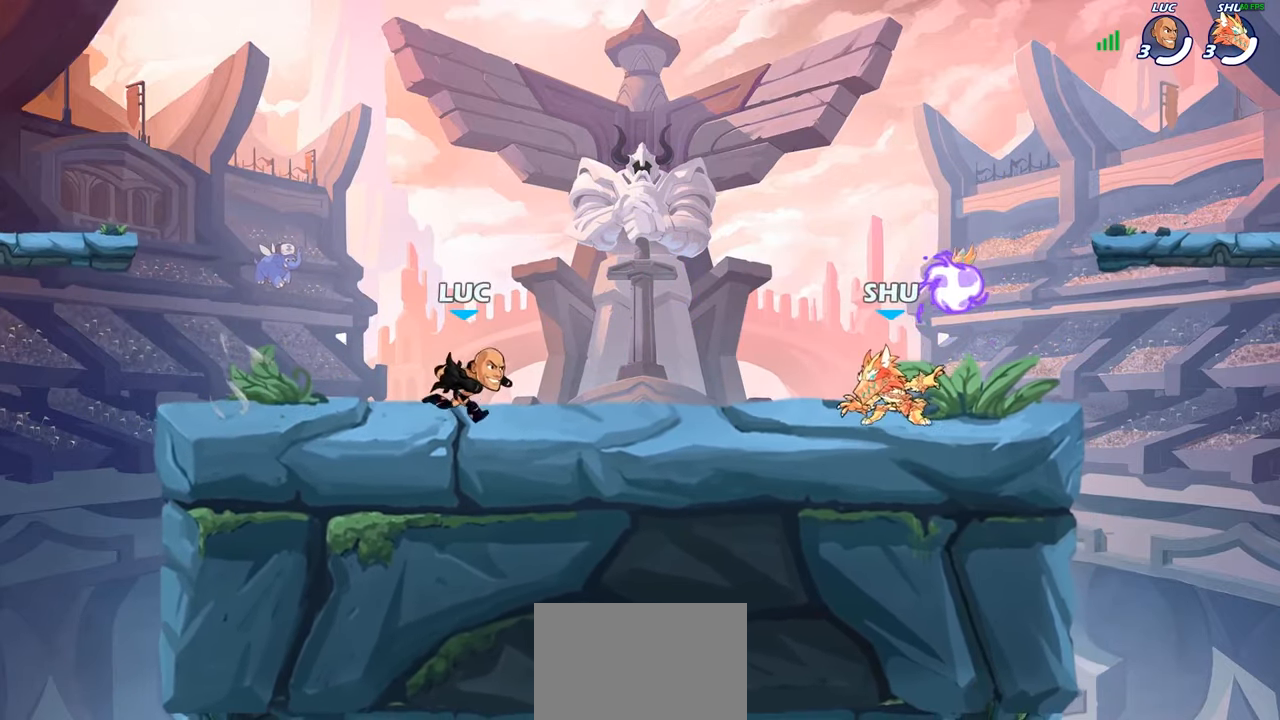
{"buttons": [], "left_stick": "right", "right_stick": "center", "events": [[184, "R2", "down"], [200, "R1", "down"], [333, "R1", "up"], [333, "R2", "up"]]}
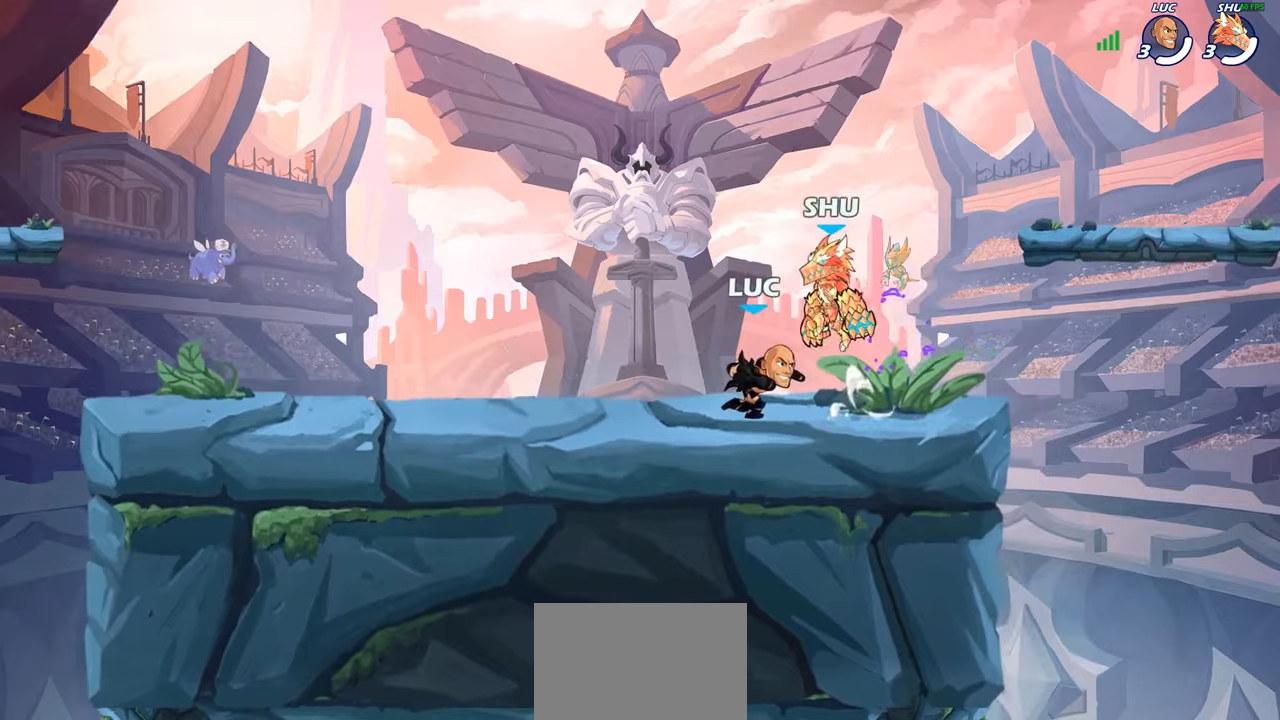
{"buttons": [], "left_stick": "center", "right_stick": "center", "events": [[16, "R2", "down"], [33, "R1", "down"], [66, "SQUARE", "down"], [66, "left_stick", "down-left"], [100, "R1", "up"], [116, "R2", "up"], [200, "SQUARE", "up"], [250, "left_stick", "center"]]}
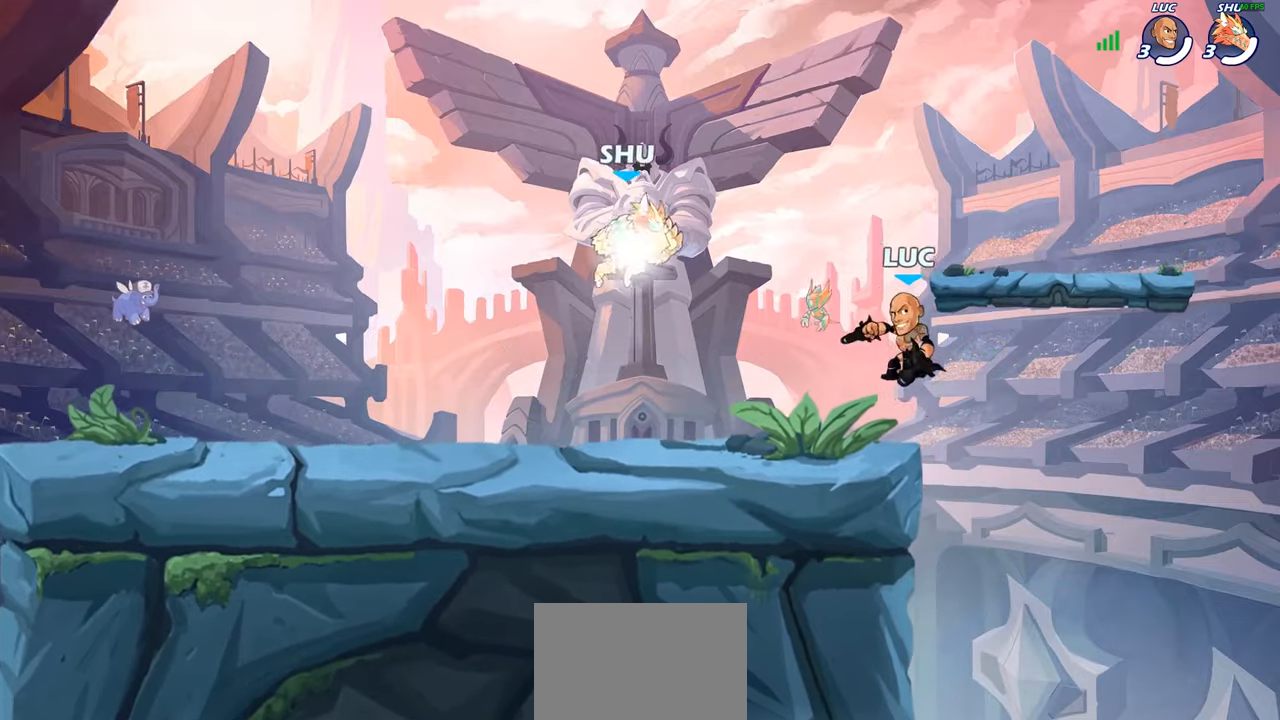
{"buttons": [], "left_stick": "right", "right_stick": "center", "events": [[50, "left_stick", "up-left"], [83, "CROSS", "down"], [183, "CROSS", "up"], [266, "left_stick", "right"]]}
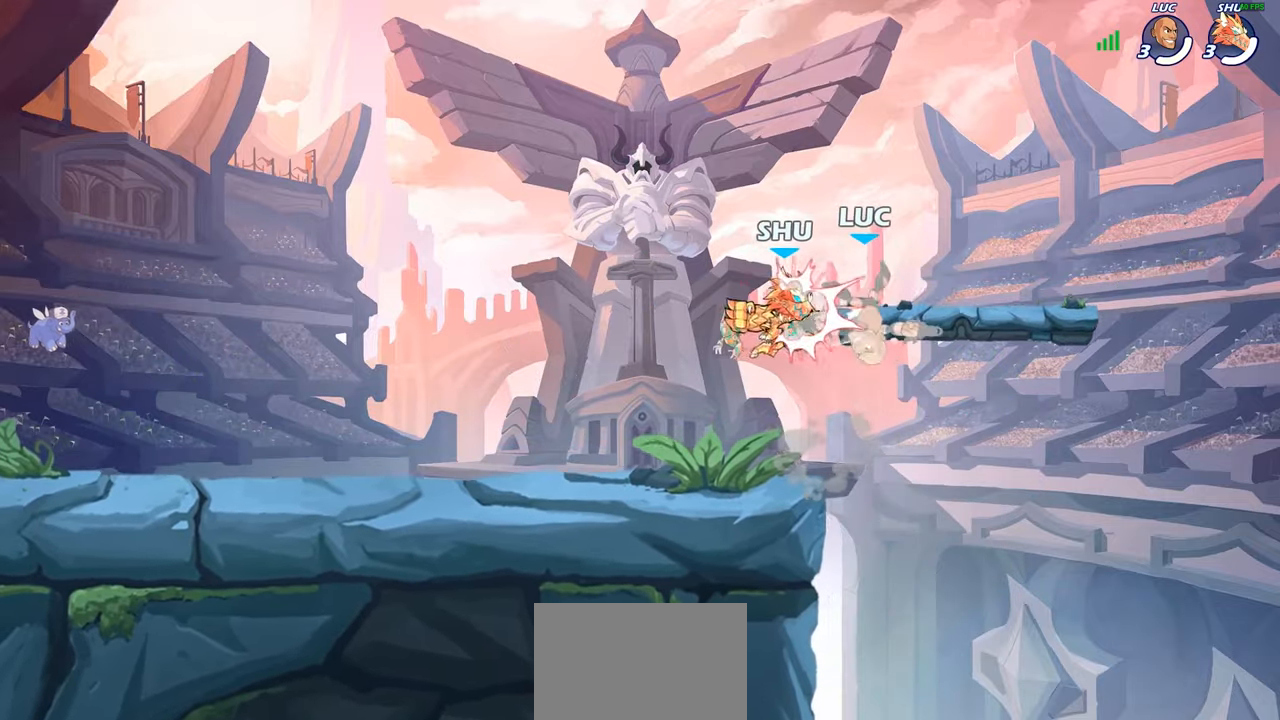
{"buttons": ["CIRCLE"], "left_stick": "up-left", "right_stick": "center", "events": [[33, "left_stick", "left"], [150, "left_stick", "center"], [333, "left_stick", "up-left"], [433, "CIRCLE", "down"]]}
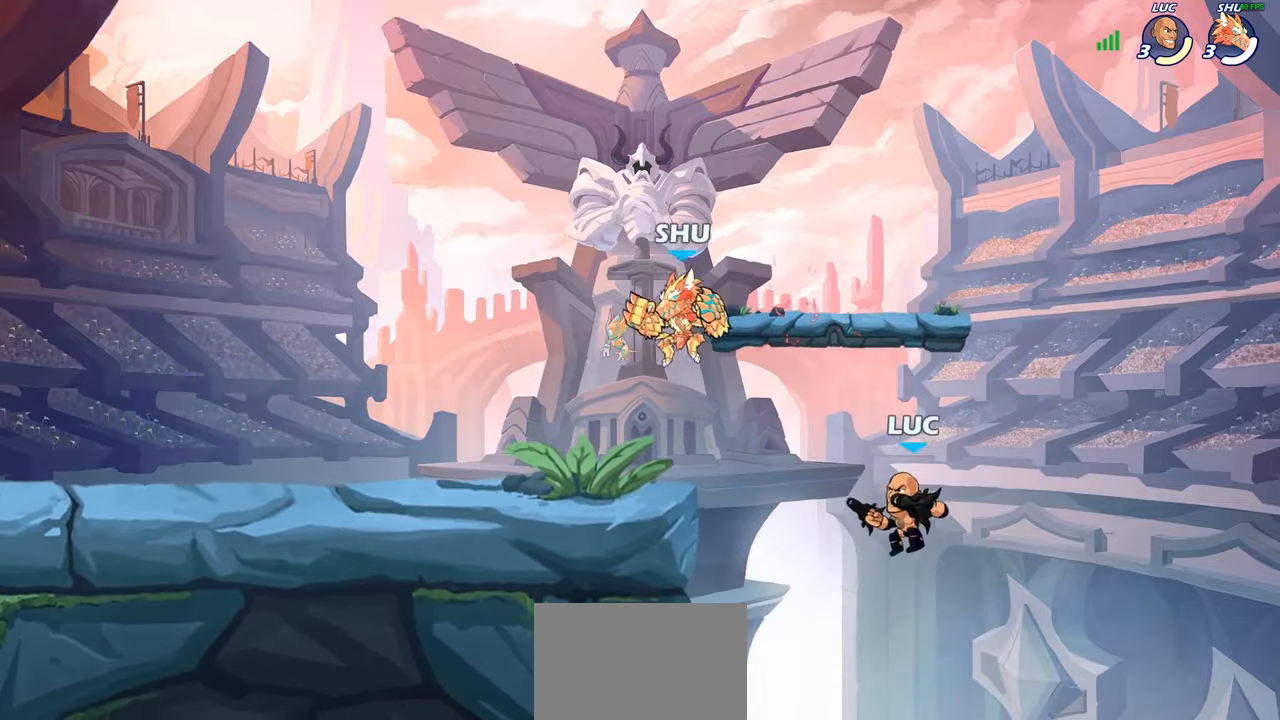
{"buttons": [], "left_stick": "right", "right_stick": "center", "events": [[33, "CIRCLE", "up"], [150, "CIRCLE", "down"], [266, "CIRCLE", "up"], [300, "left_stick", "center"], [466, "left_stick", "right"]]}
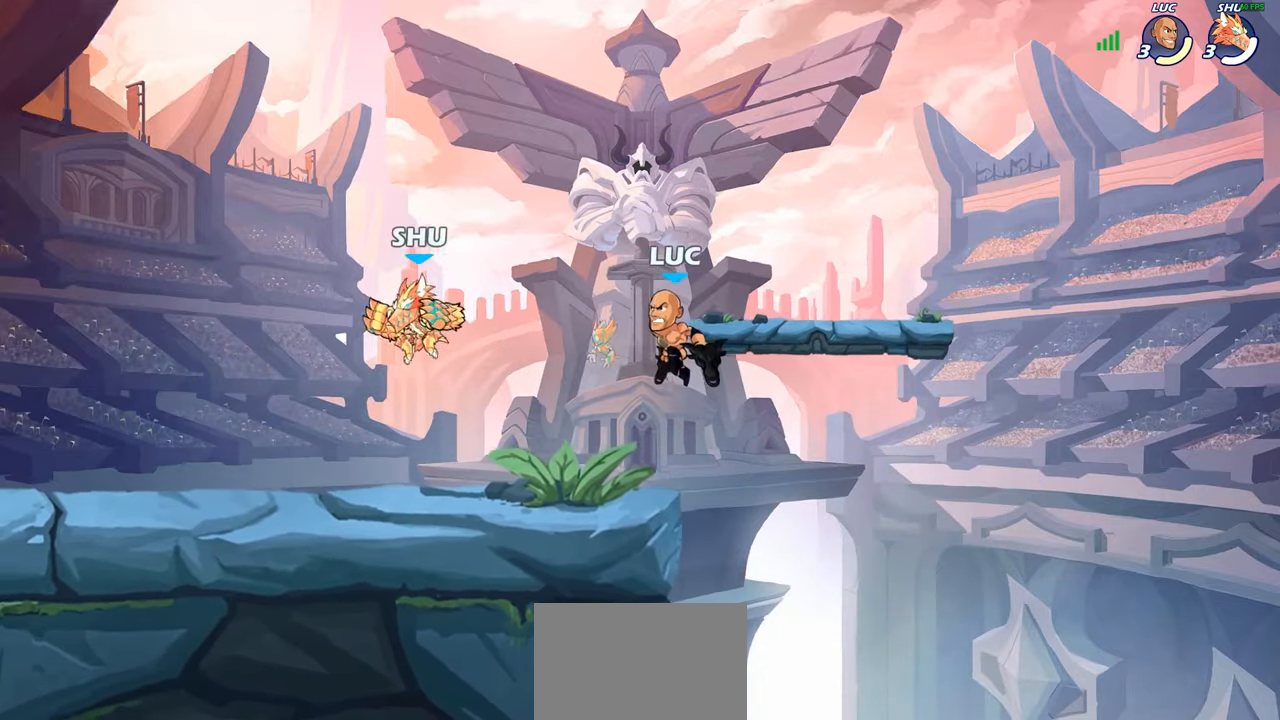
{"buttons": [], "left_stick": "down-right", "right_stick": "center", "events": [[133, "CROSS", "down"], [183, "left_stick", "up"], [250, "CROSS", "up"], [283, "left_stick", "left"], [366, "left_stick", "down-left"], [500, "left_stick", "down-right"]]}
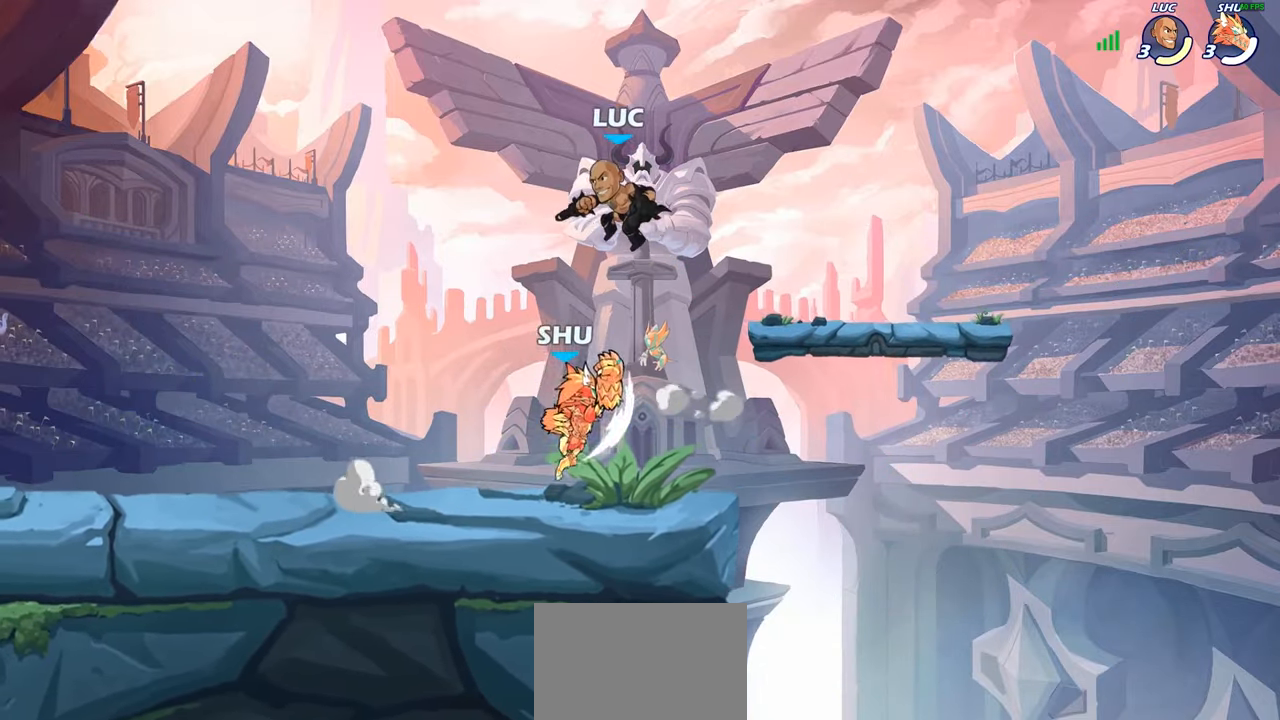
{"buttons": [], "left_stick": "center", "right_stick": "center", "events": [[100, "SQUARE", "down"], [133, "left_stick", "center"], [183, "SQUARE", "up"]]}
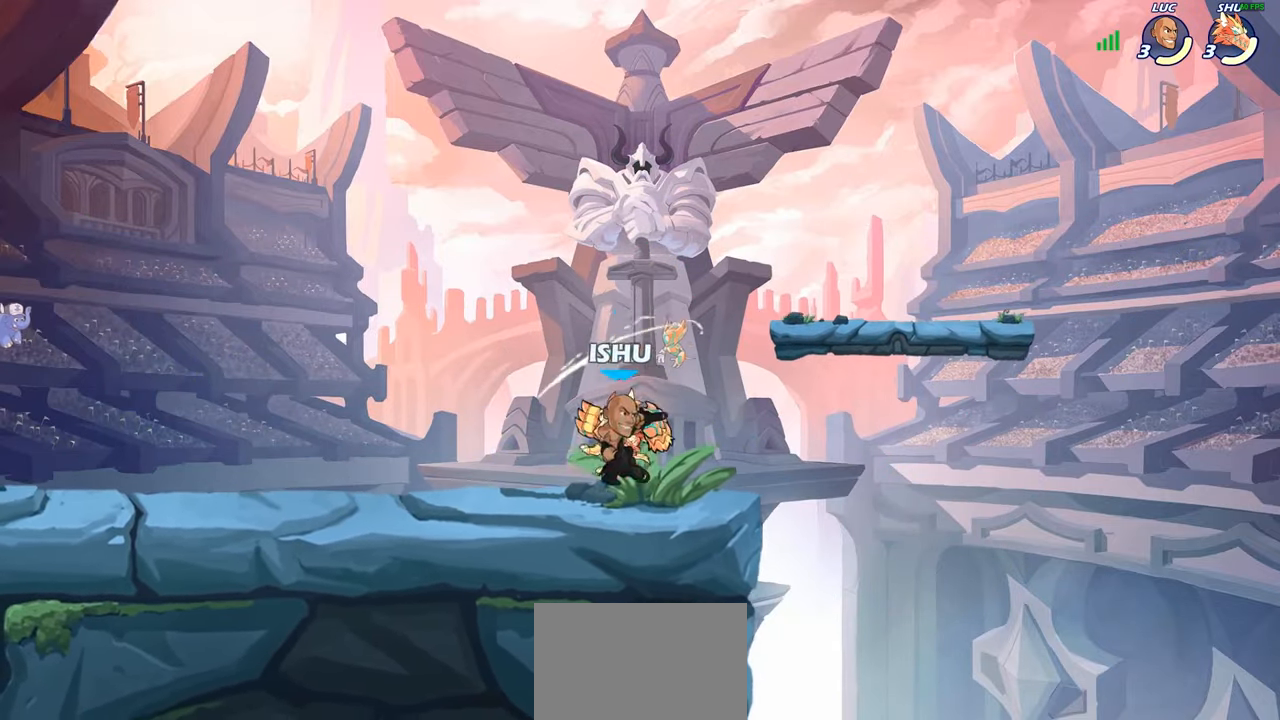
{"buttons": [], "left_stick": "center", "right_stick": "center", "events": [[66, "left_stick", "down"], [133, "SQUARE", "down"], [216, "SQUARE", "up"], [283, "left_stick", "center"]]}
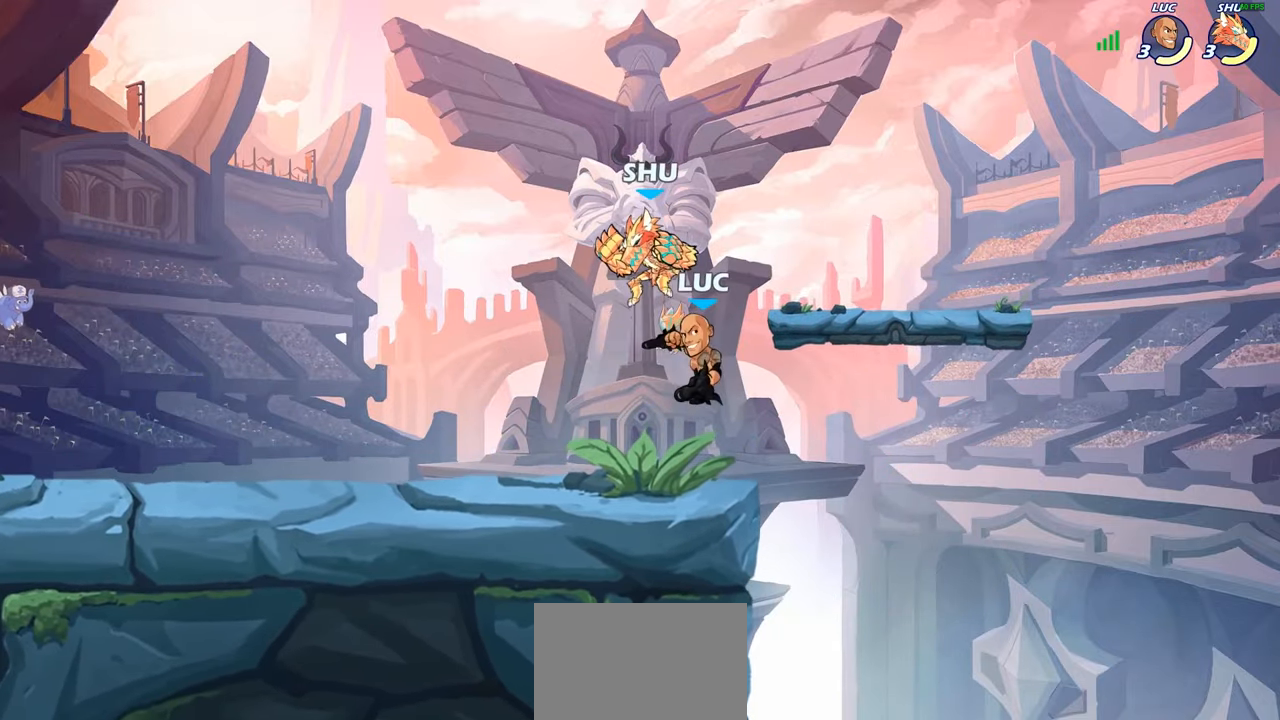
{"buttons": [], "left_stick": "left", "right_stick": "center", "events": [[16, "left_stick", "left"], [66, "CROSS", "down"], [100, "SQUARE", "down"], [150, "CROSS", "up"], [166, "SQUARE", "up"], [166, "left_stick", "center"], [350, "left_stick", "left"]]}
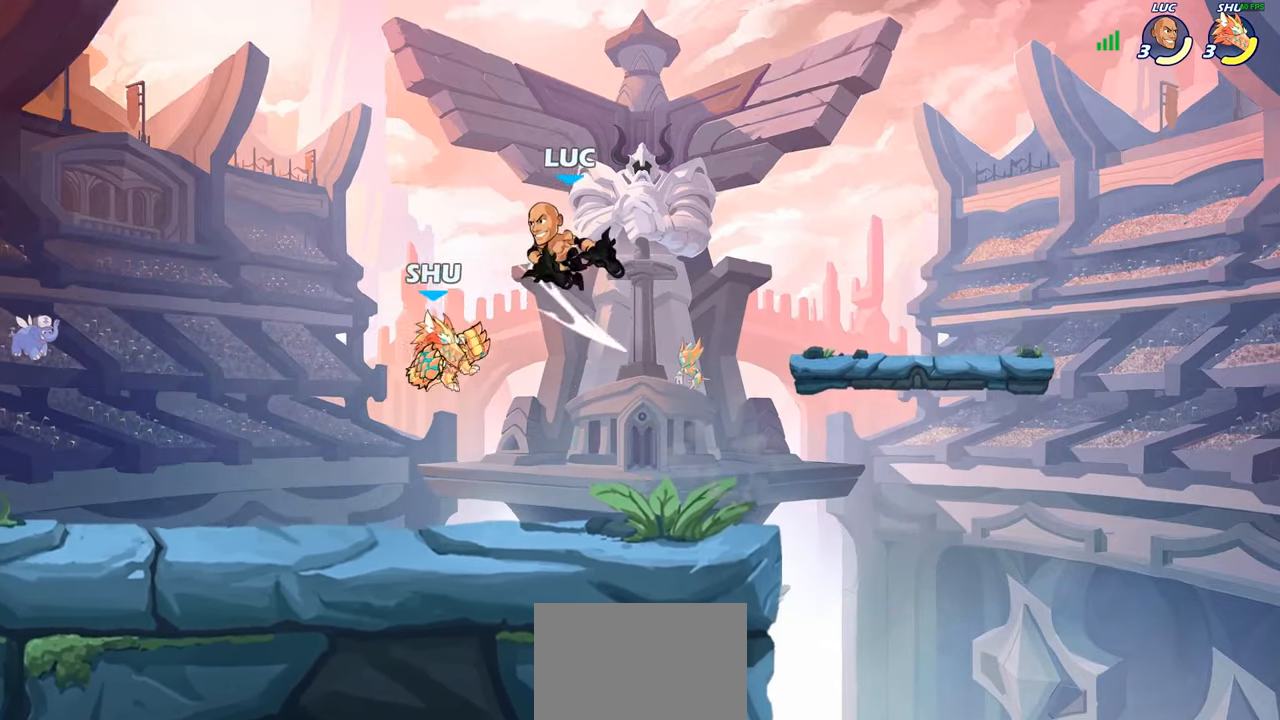
{"buttons": ["R1", "R2"], "left_stick": "center", "right_stick": "center", "events": [[66, "left_stick", "down-left"], [283, "left_stick", "up-left"], [400, "R1", "down"], [400, "R2", "down"], [400, "left_stick", "center"]]}
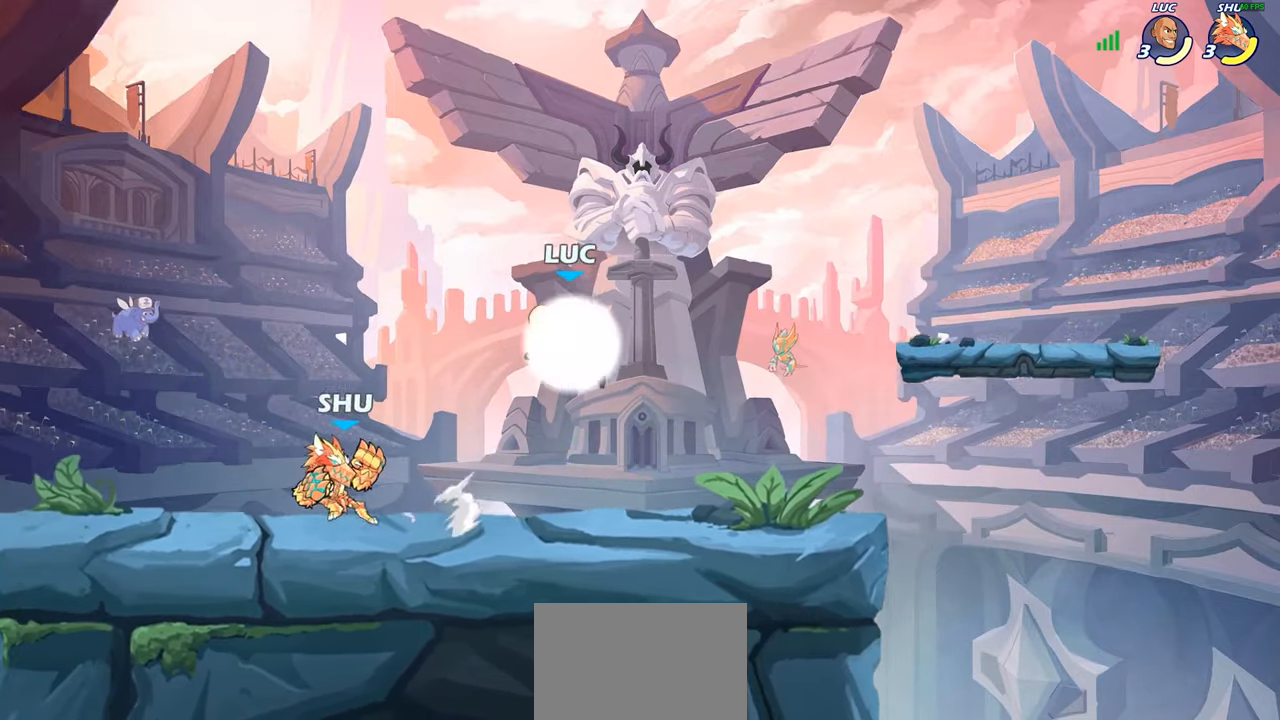
{"buttons": [], "left_stick": "left", "right_stick": "center", "events": [[250, "left_stick", "up-left"], [283, "R1", "up"], [300, "R2", "up"], [383, "left_stick", "left"]]}
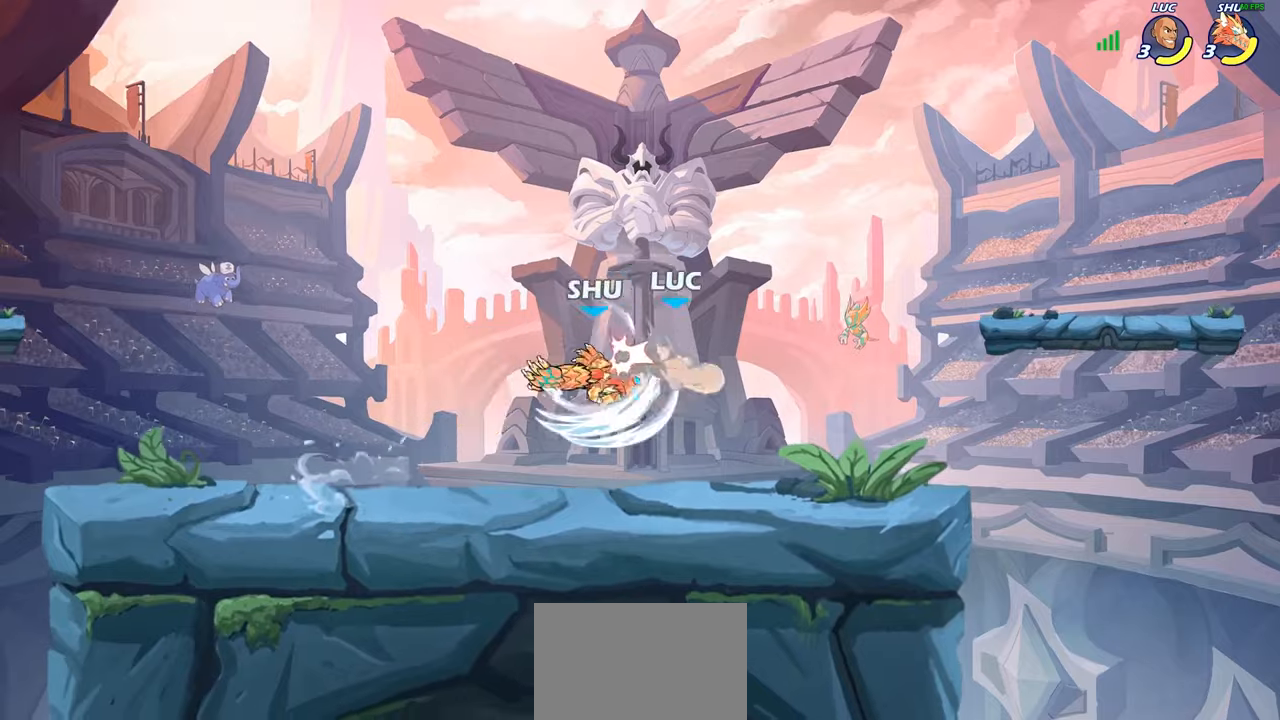
{"buttons": ["CIRCLE"], "left_stick": "up-left", "right_stick": "center", "events": [[33, "SQUARE", "down"], [50, "left_stick", "center"], [83, "SQUARE", "up"], [317, "left_stick", "up-left"], [450, "CIRCLE", "down"]]}
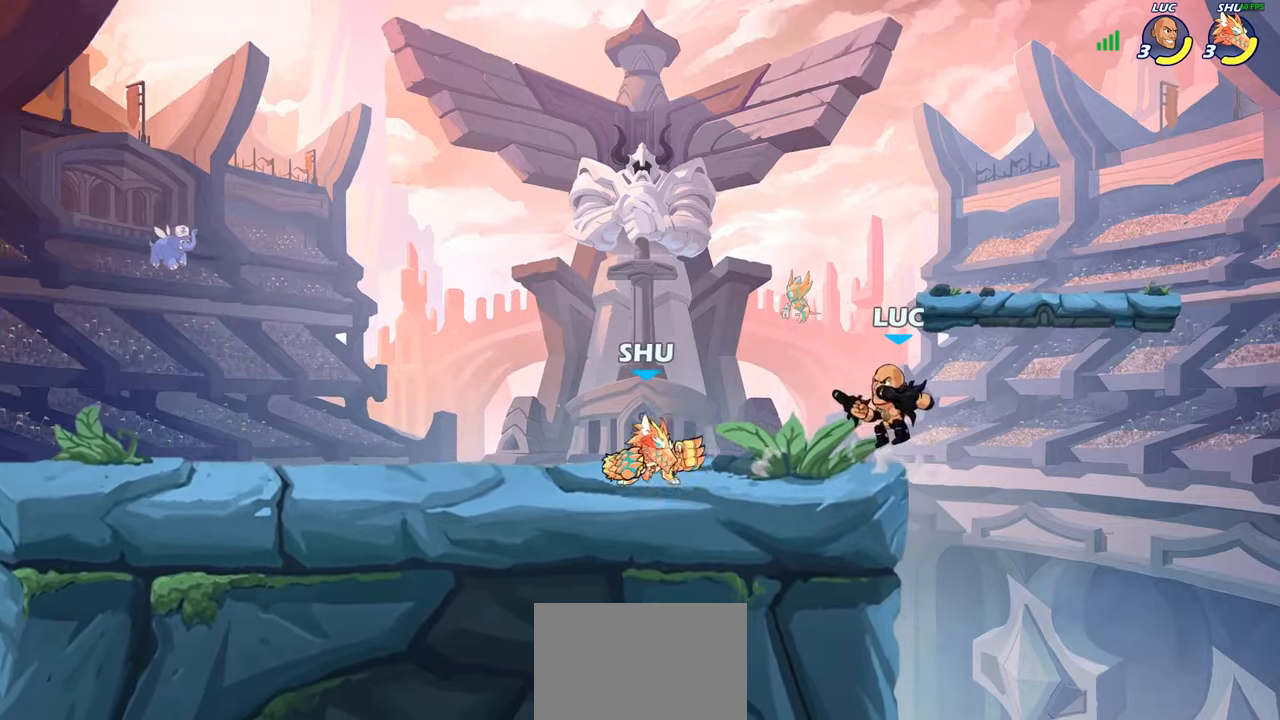
{"buttons": [], "left_stick": "right", "right_stick": "center", "events": [[17, "left_stick", "center"], [50, "CIRCLE", "up"], [483, "left_stick", "right"]]}
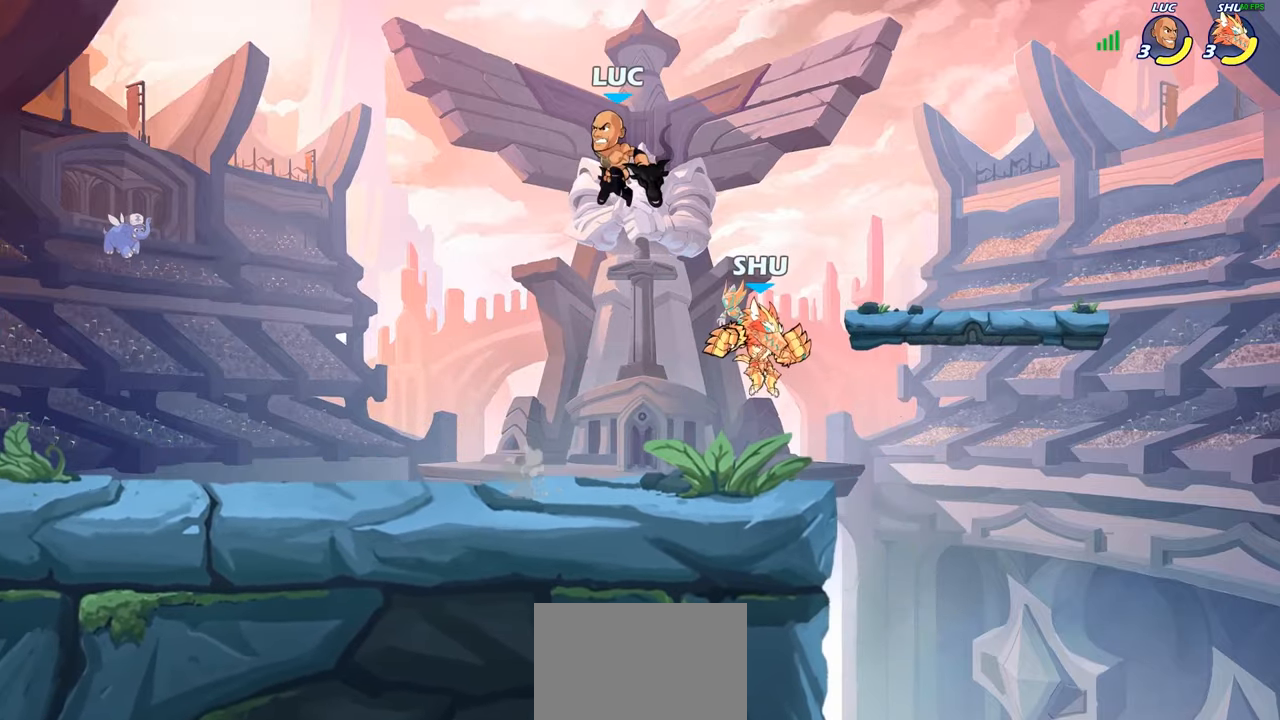
{"buttons": [], "left_stick": "right", "right_stick": "center", "events": [[83, "left_stick", "center"], [167, "SQUARE", "down"], [250, "left_stick", "right"], [317, "SQUARE", "up"]]}
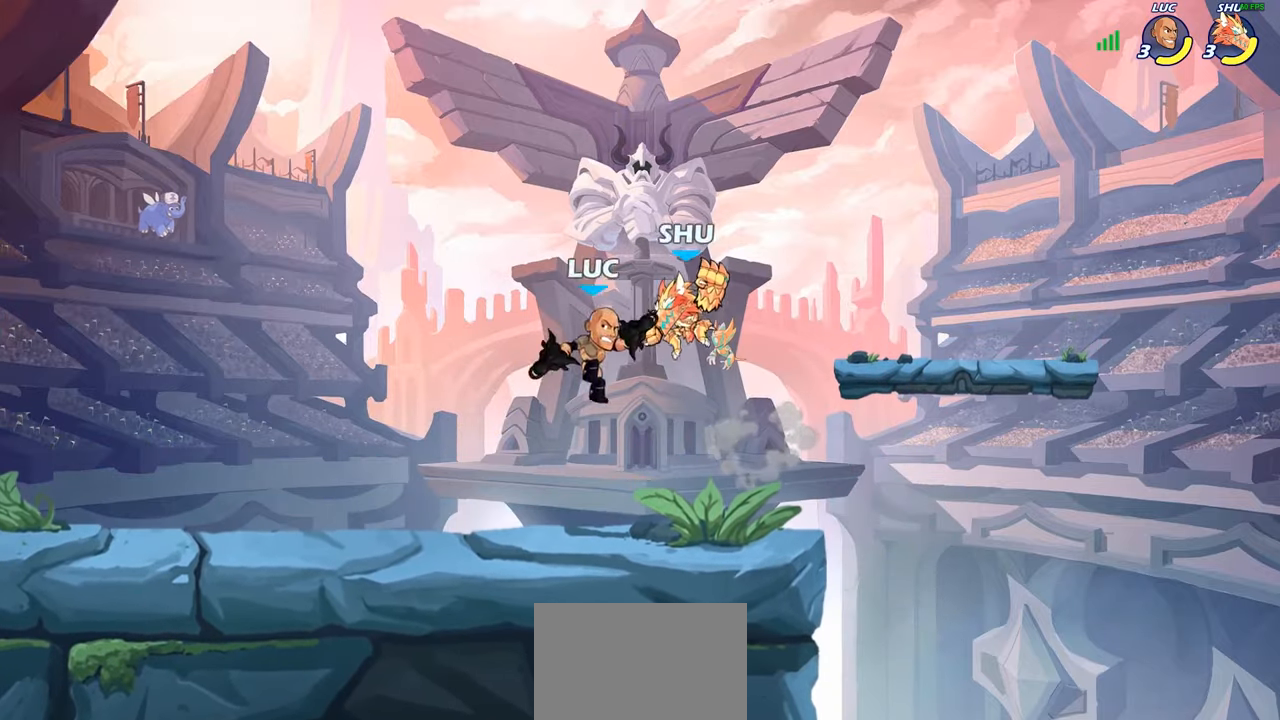
{"buttons": [], "left_stick": "center", "right_stick": "center", "events": [[200, "left_stick", "down-left"], [267, "SQUARE", "down"], [350, "left_stick", "center"], [383, "SQUARE", "up"]]}
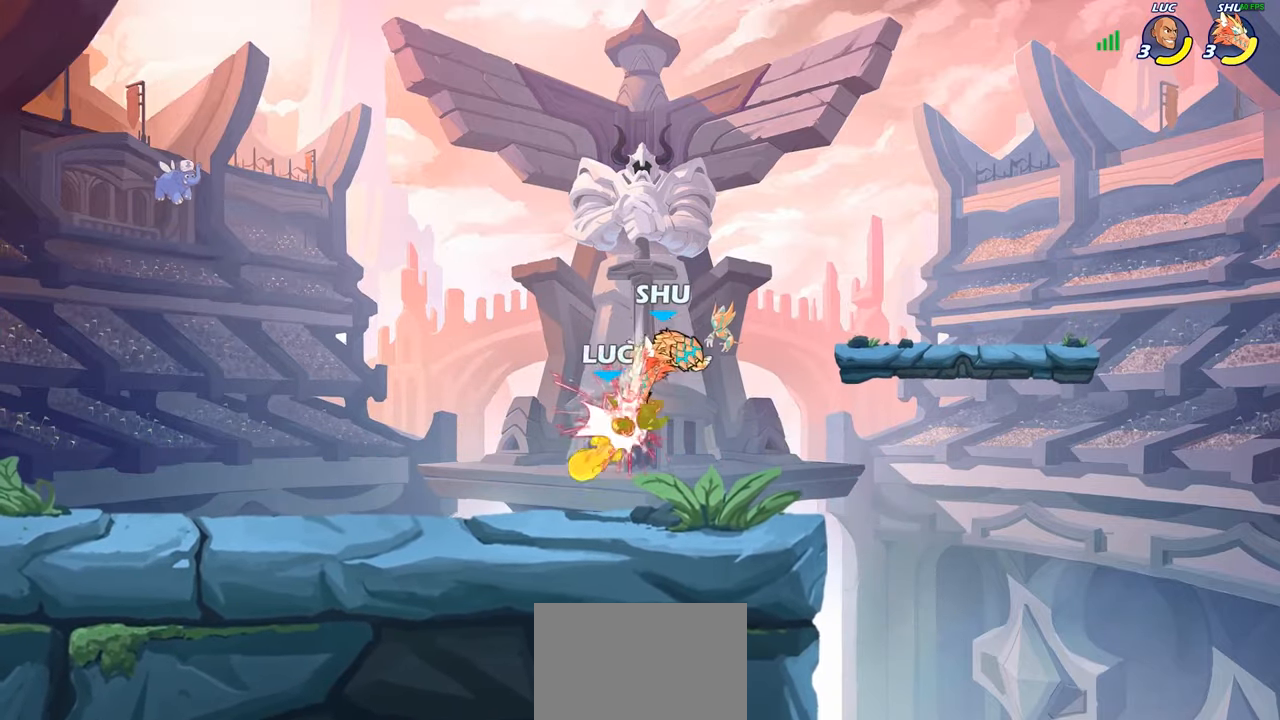
{"buttons": ["SQUARE"], "left_stick": "center", "right_stick": "center", "events": [[317, "SQUARE", "down"], [400, "SQUARE", "up"], [450, "SQUARE", "down"]]}
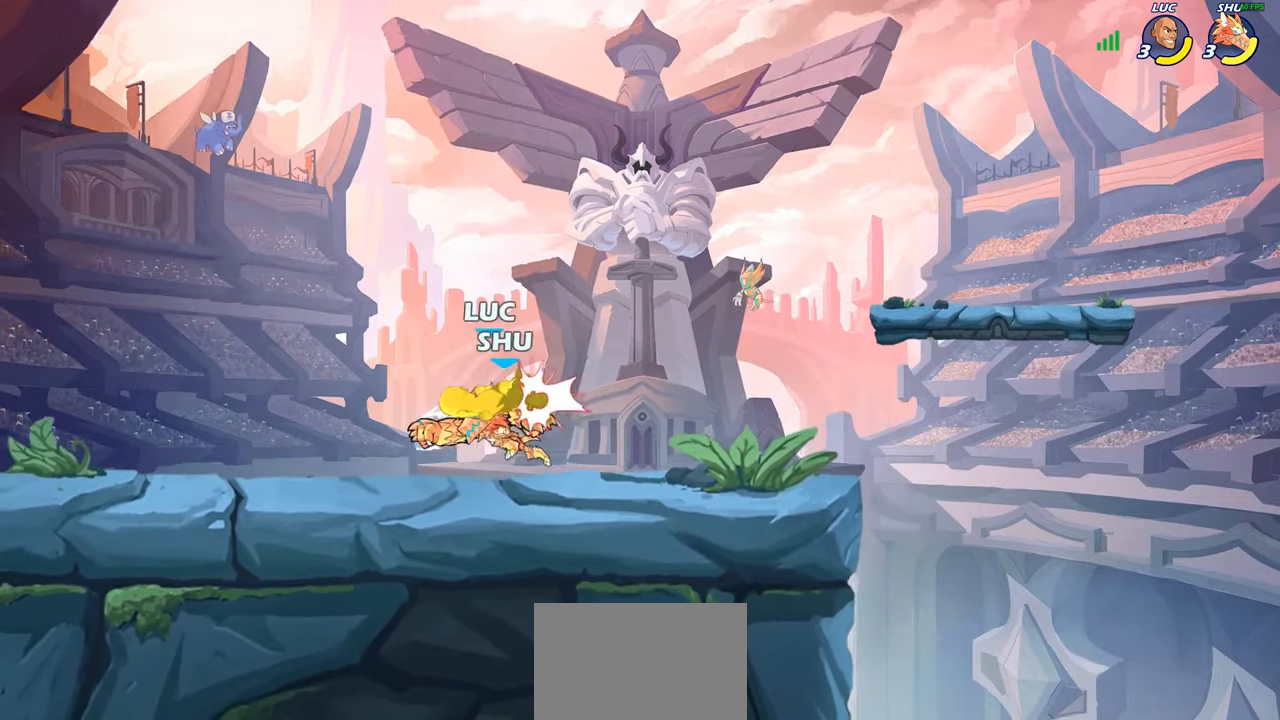
{"buttons": [], "left_stick": "up-left", "right_stick": "center", "events": [[50, "SQUARE", "up"], [100, "left_stick", "up-left"]]}
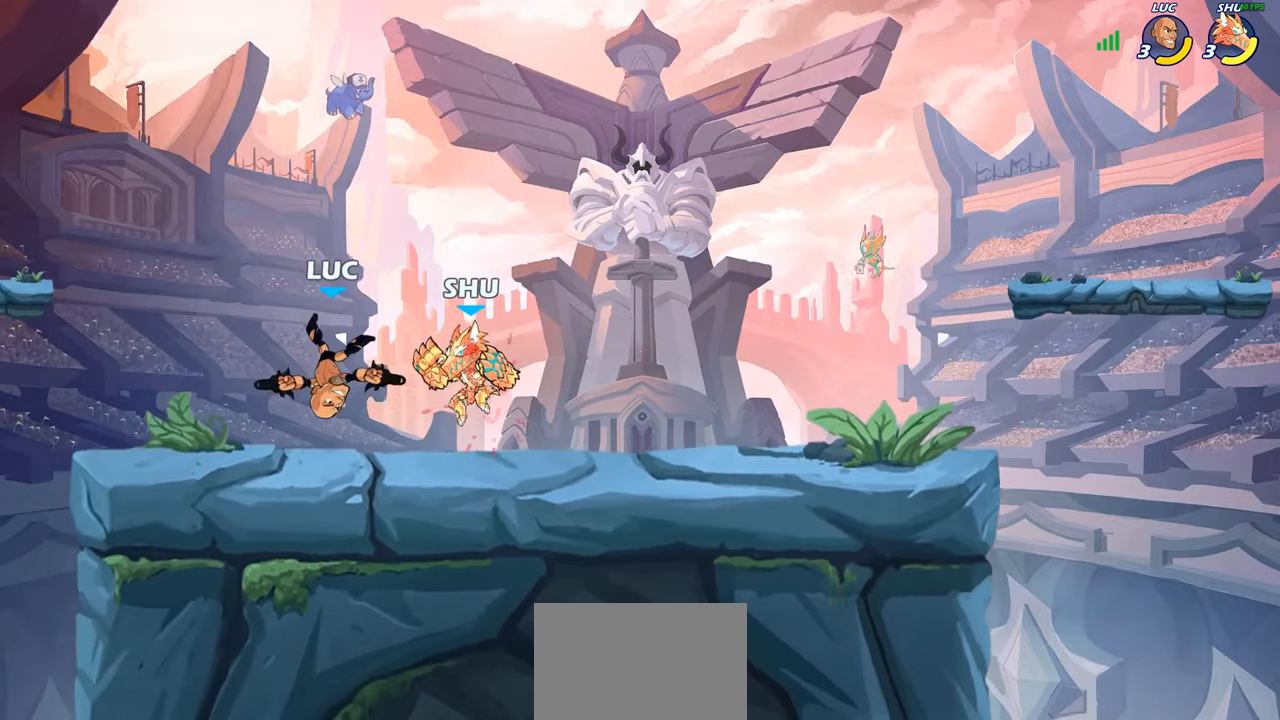
{"buttons": [], "left_stick": "down-right", "right_stick": "center", "events": [[67, "CROSS", "down"], [67, "R2", "down"], [183, "CROSS", "up"], [183, "R1", "down"], [183, "left_stick", "up-right"], [233, "R1", "up"], [233, "R2", "up"], [333, "left_stick", "down-right"]]}
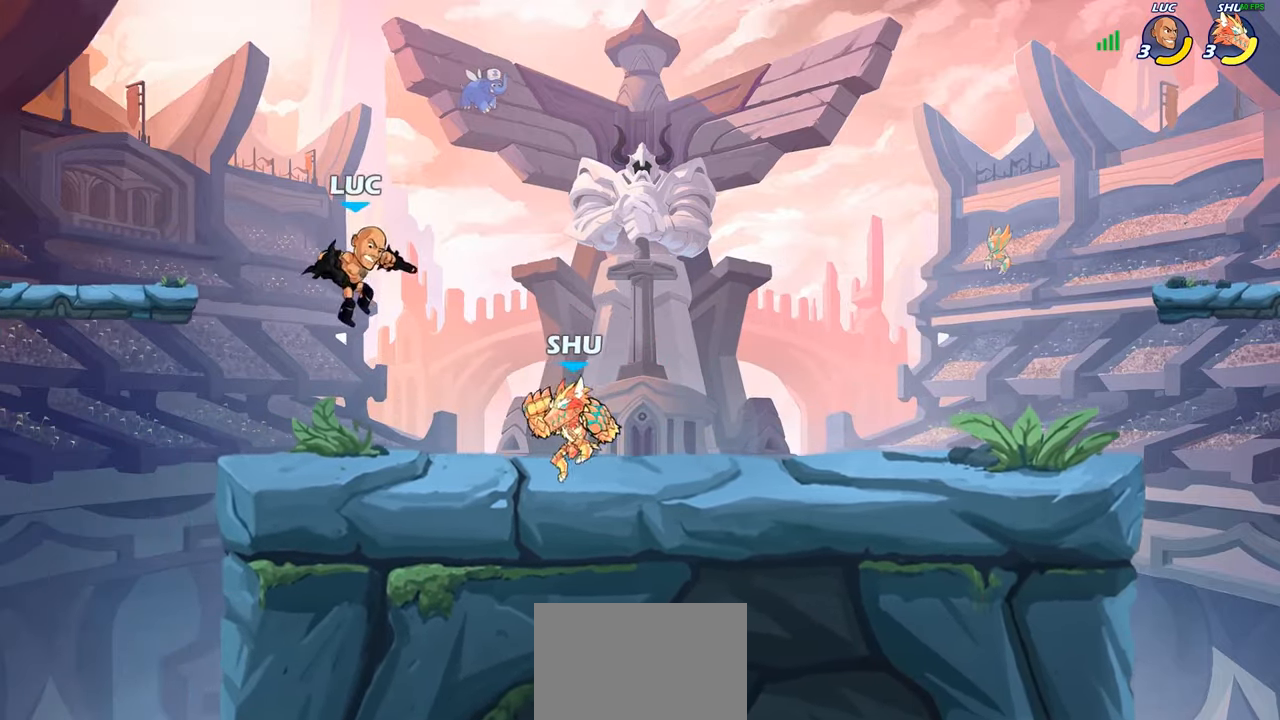
{"buttons": [], "left_stick": "left", "right_stick": "center", "events": [[50, "SQUARE", "down"], [67, "left_stick", "up-right"], [167, "SQUARE", "up"], [283, "left_stick", "center"], [467, "left_stick", "left"]]}